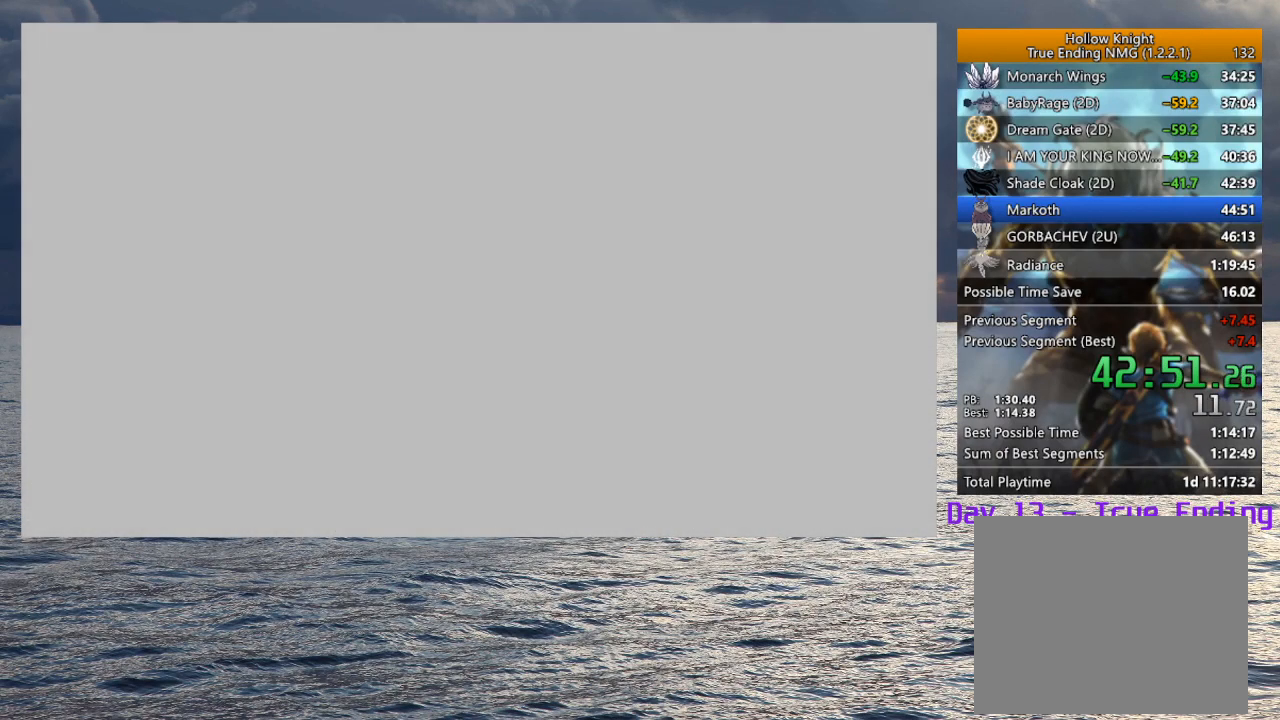
Gameplay with a controller (PlayStation layout); each line is a JSON object with the inputs held at the frame after it (dt_ms = milliseconds from this image to that frame). "button_events" lists button changes between this image and that frame as [ms after this image, input, new state], when the widget could be followed in between (sticks are given only as held states).
{"dt_ms": 500, "buttons": [], "left_stick": "center", "right_stick": "center", "button_events": [[83, "CROSS", "down"], [83, "SQUARE", "down"], [133, "CROSS", "up"], [150, "SQUARE", "up"], [233, "CROSS", "down"], [233, "SQUARE", "down"], [300, "CROSS", "up"], [300, "SQUARE", "up"], [367, "CROSS", "down"], [367, "SQUARE", "down"], [450, "CROSS", "up"], [450, "SQUARE", "up"]]}
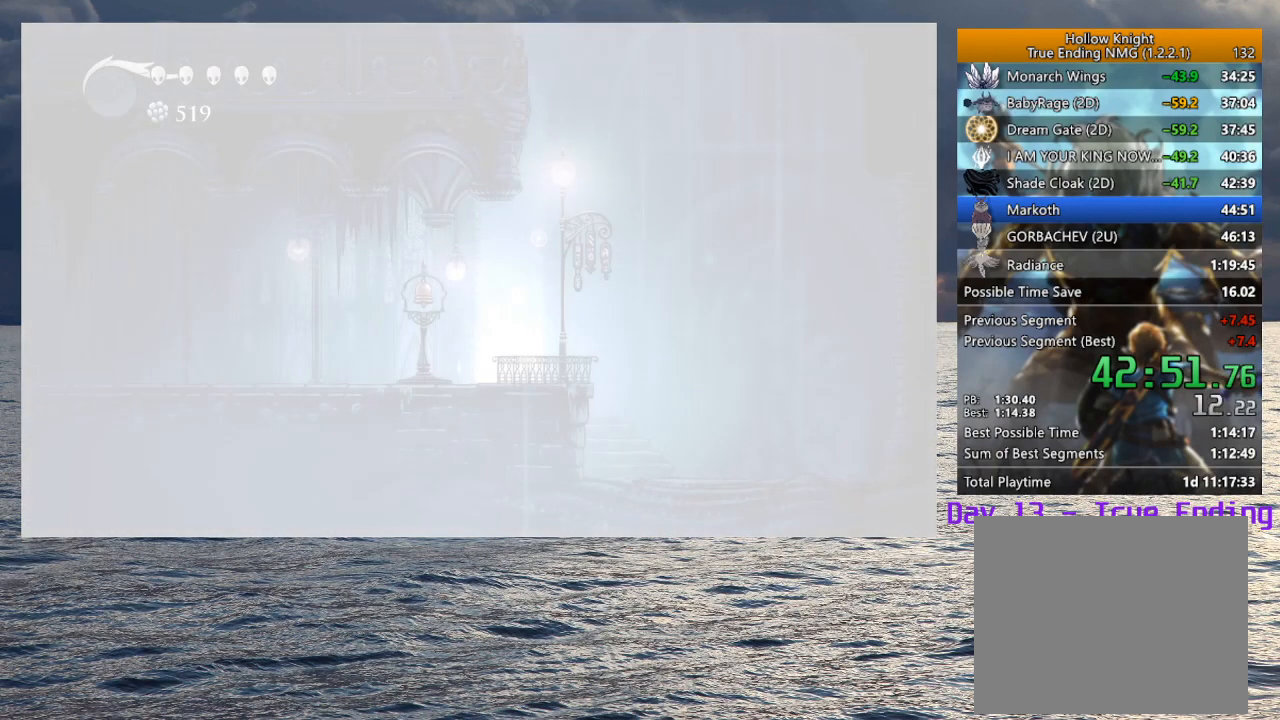
{"dt_ms": 500, "buttons": ["CROSS", "SQUARE"], "left_stick": "center", "right_stick": "center", "button_events": [[33, "CROSS", "down"], [33, "SQUARE", "down"], [100, "CROSS", "up"], [117, "SQUARE", "up"], [183, "CROSS", "down"], [183, "SQUARE", "down"], [250, "CROSS", "up"], [267, "SQUARE", "up"], [333, "CROSS", "down"], [333, "SQUARE", "down"], [417, "CROSS", "up"], [417, "SQUARE", "up"], [500, "CROSS", "down"], [500, "SQUARE", "down"]]}
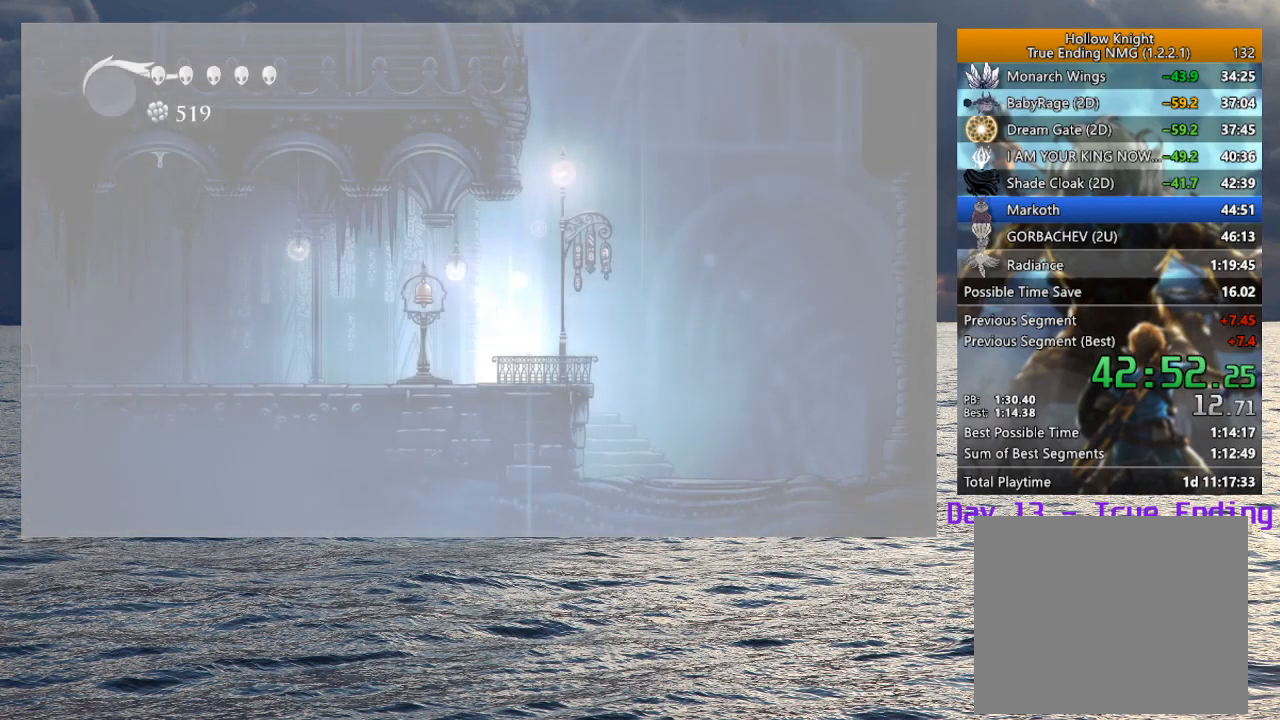
{"dt_ms": 500, "buttons": ["CROSS", "SQUARE"], "left_stick": "center", "right_stick": "center", "button_events": [[67, "CROSS", "up"], [83, "SQUARE", "up"], [150, "SQUARE", "down"], [167, "CROSS", "down"], [233, "CROSS", "up"], [233, "SQUARE", "up"], [317, "CROSS", "down"], [317, "SQUARE", "down"], [383, "CROSS", "up"], [383, "SQUARE", "up"], [467, "CROSS", "down"], [467, "SQUARE", "down"]]}
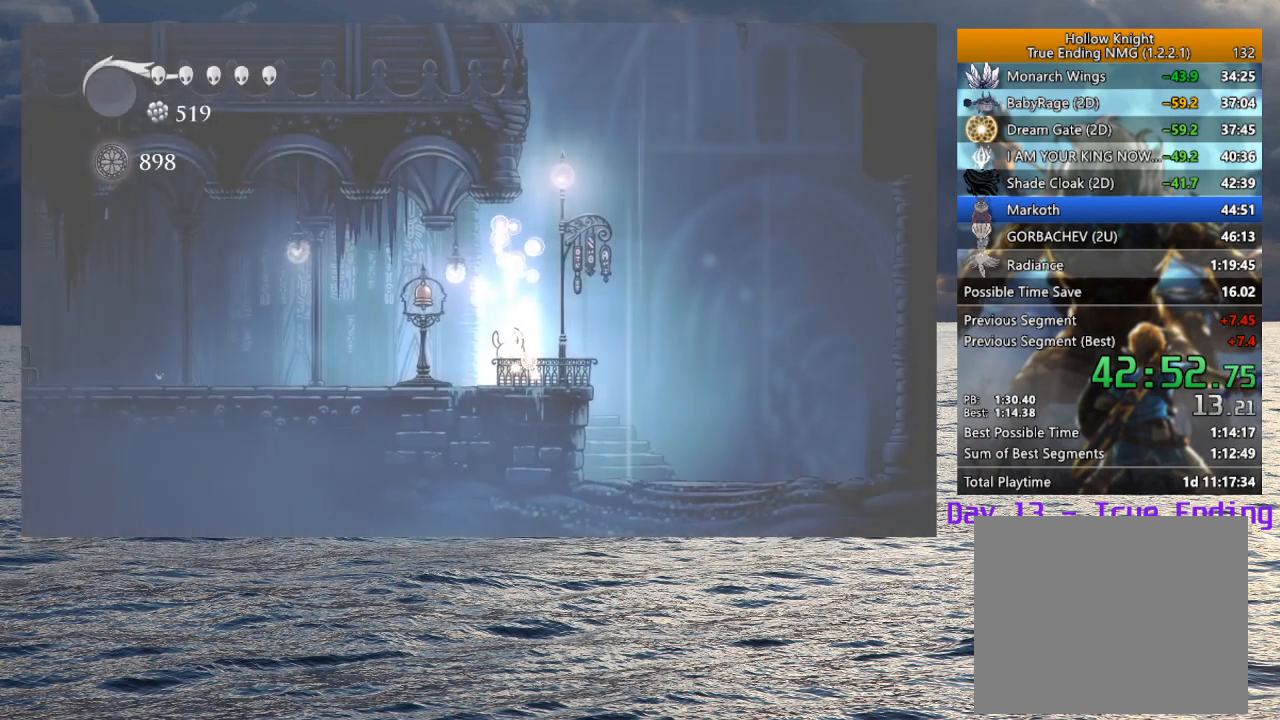
{"dt_ms": 500, "buttons": ["CROSS", "SQUARE"], "left_stick": "left", "right_stick": "center", "button_events": [[33, "CROSS", "up"], [50, "SQUARE", "up"], [117, "SQUARE", "down"], [133, "CROSS", "down"], [183, "CROSS", "up"], [200, "SQUARE", "up"], [283, "CROSS", "down"], [283, "SQUARE", "down"], [350, "CROSS", "up"], [350, "SQUARE", "up"], [433, "CROSS", "down"], [433, "SQUARE", "down"]]}
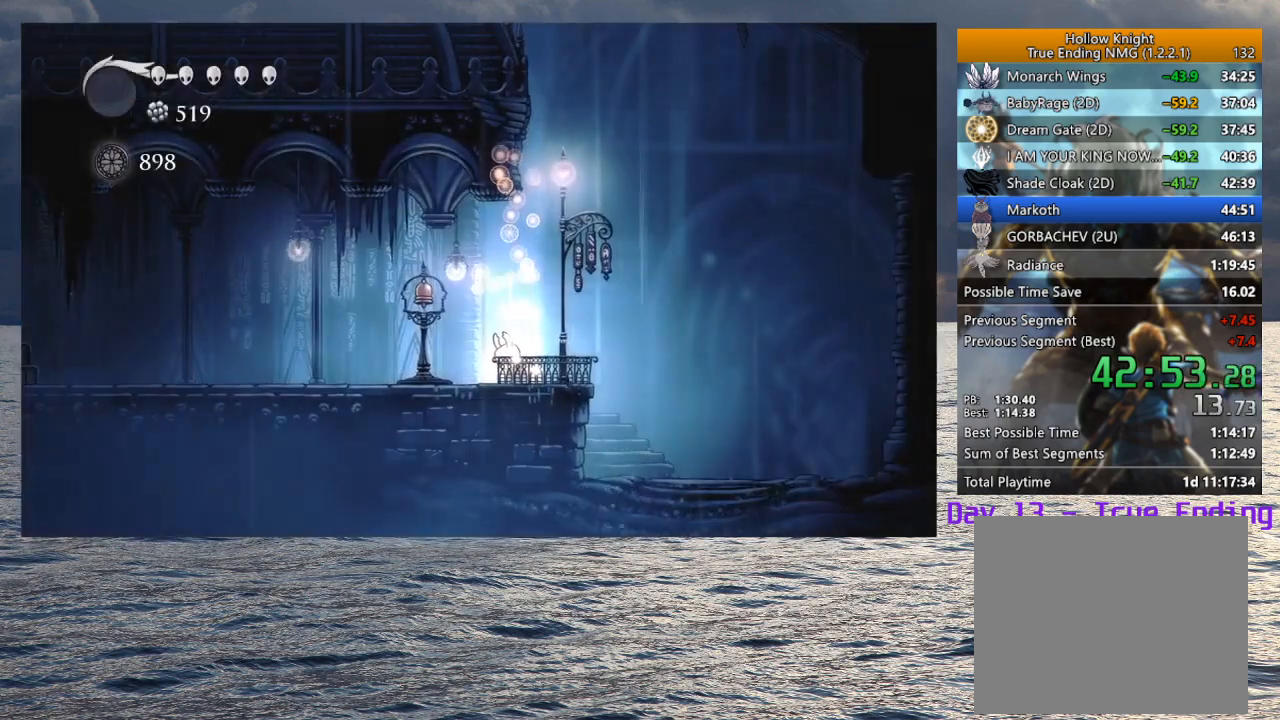
{"dt_ms": 500, "buttons": [], "left_stick": "up-left", "right_stick": "center", "button_events": [[17, "CROSS", "up"], [17, "SQUARE", "up"], [83, "CROSS", "down"], [83, "SQUARE", "down"], [167, "CROSS", "up"], [167, "SQUARE", "up"], [233, "SQUARE", "down"], [333, "SQUARE", "up"]]}
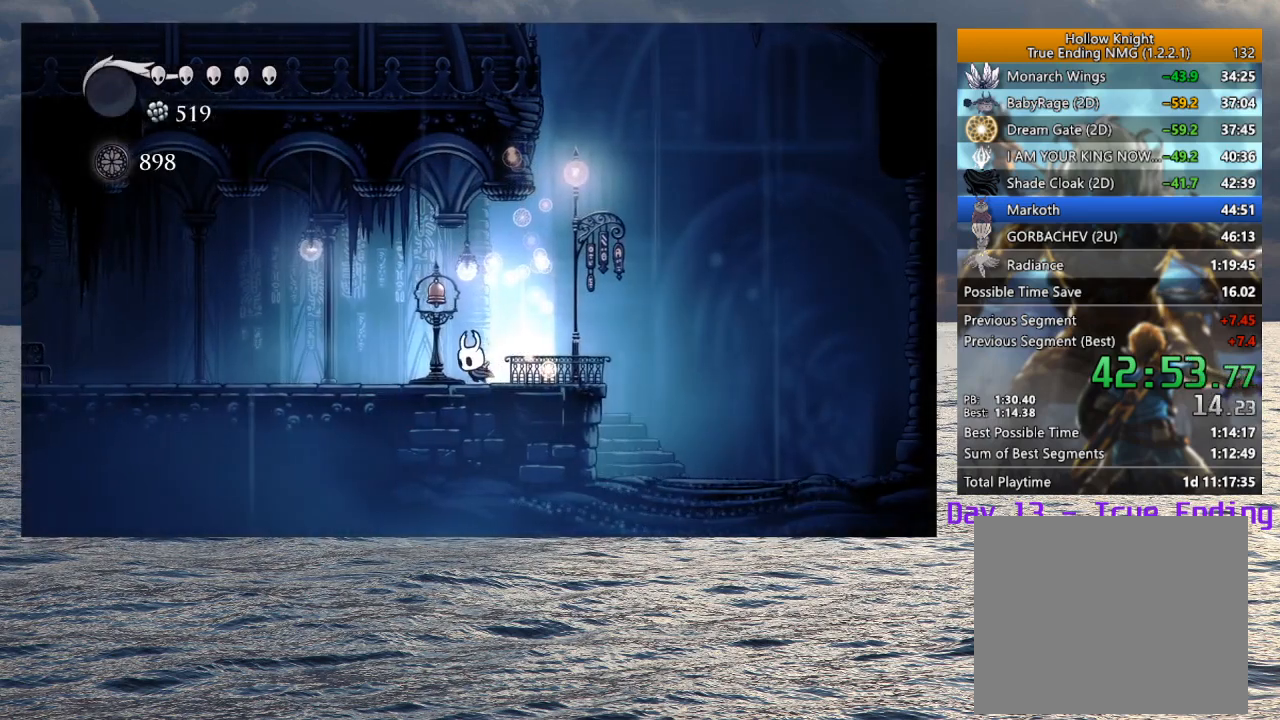
{"dt_ms": 500, "buttons": [], "left_stick": "left", "right_stick": "center", "button_events": [[83, "SQUARE", "down"], [167, "SQUARE", "up"], [217, "R2", "down"], [350, "R2", "up"]]}
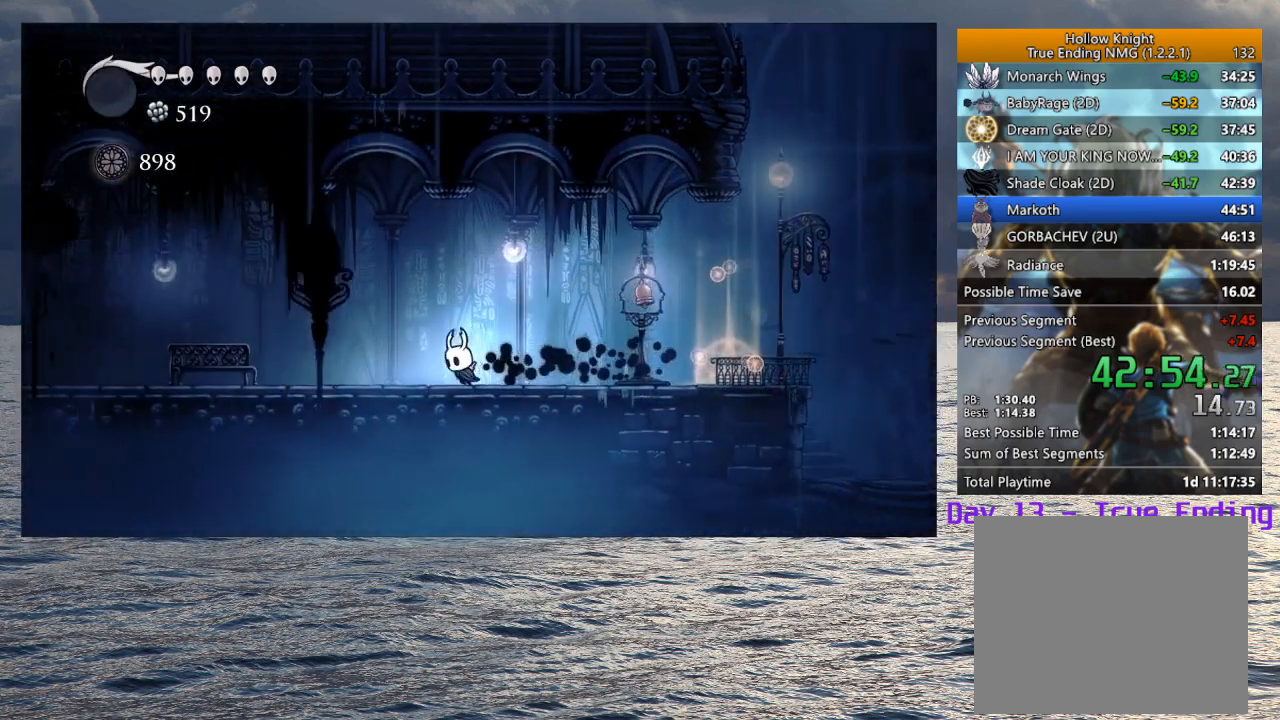
{"dt_ms": 500, "buttons": [], "left_stick": "left", "right_stick": "center", "button_events": [[233, "R2", "down"], [400, "R2", "up"]]}
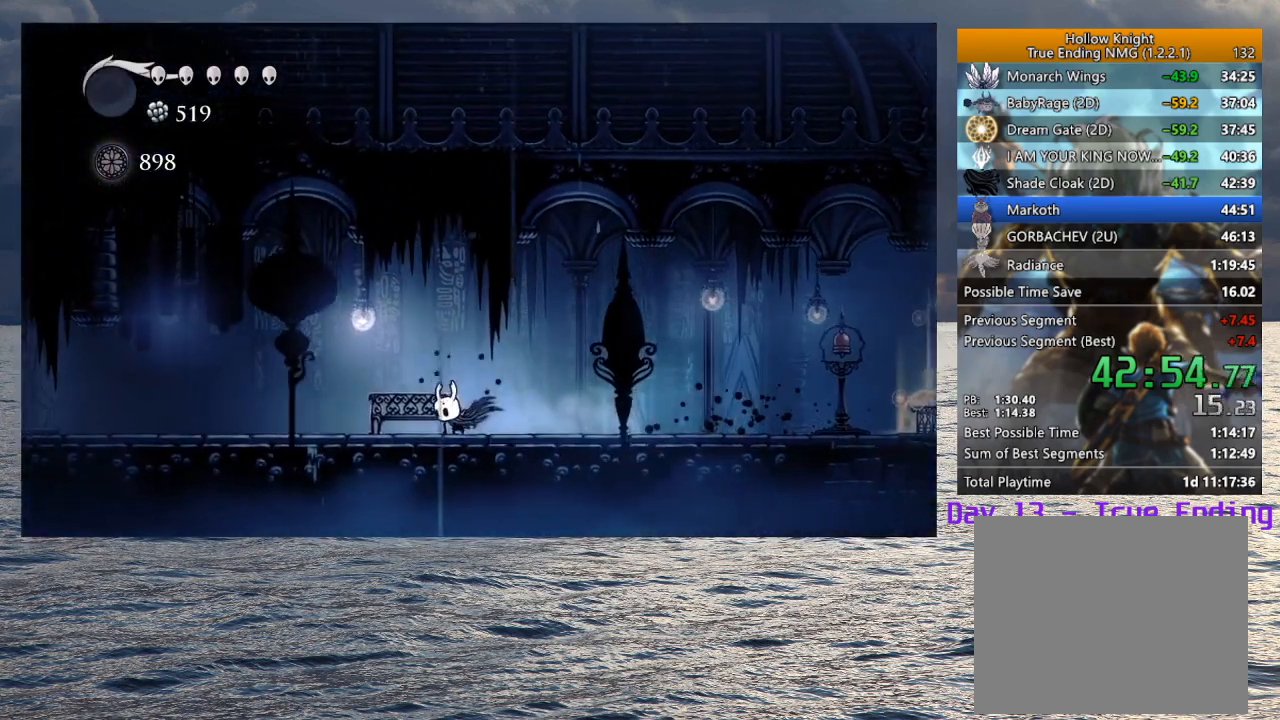
{"dt_ms": 500, "buttons": [], "left_stick": "up", "right_stick": "center", "button_events": []}
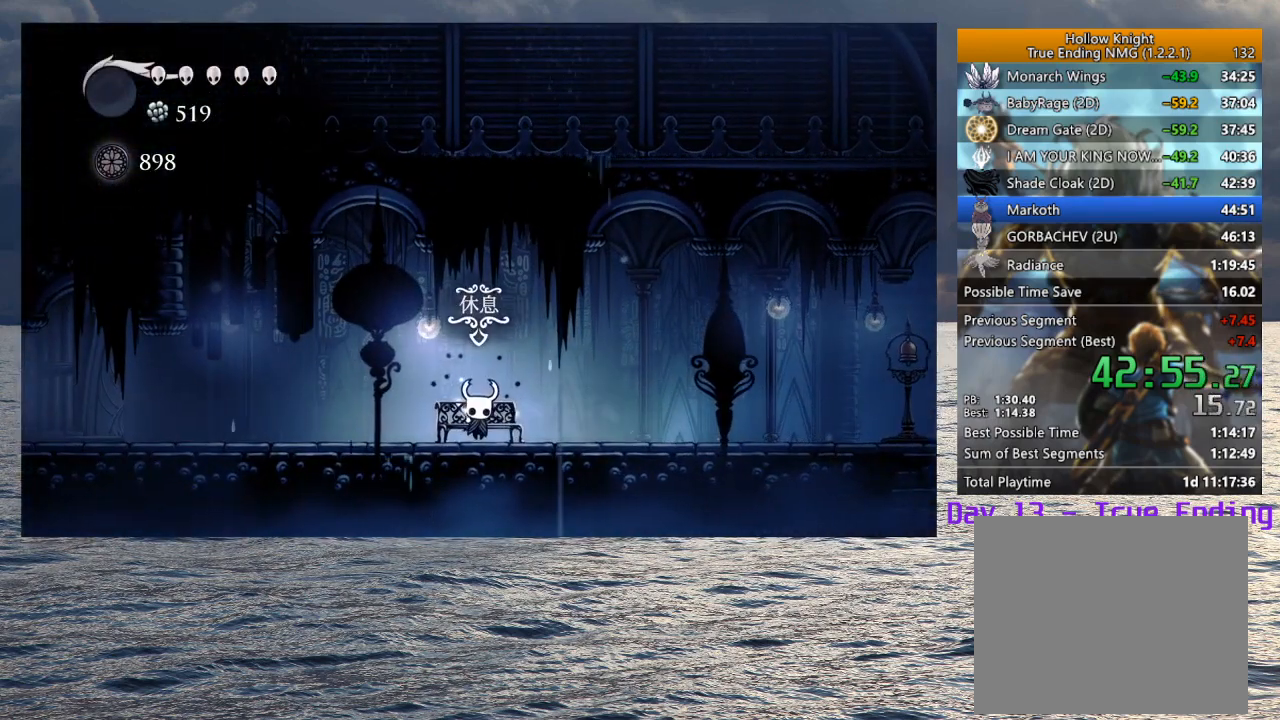
{"dt_ms": 500, "buttons": [], "left_stick": "center", "right_stick": "center", "button_events": []}
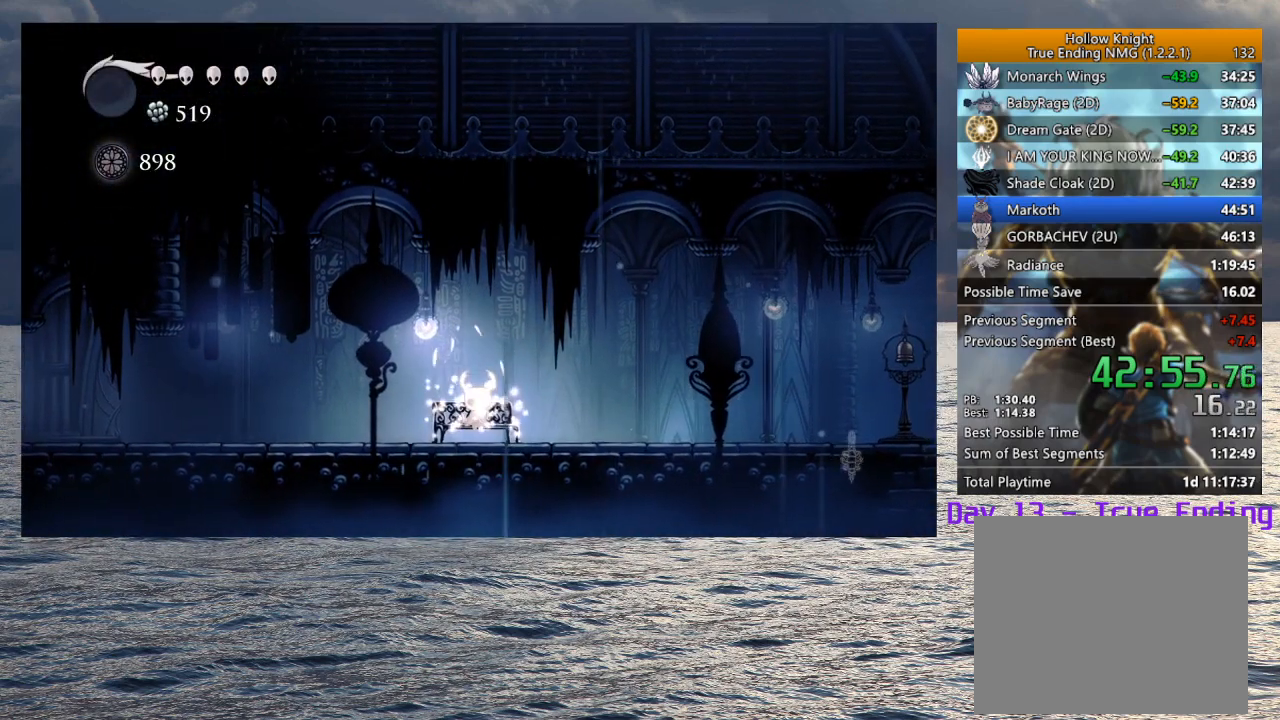
{"dt_ms": 500, "buttons": [], "left_stick": "down", "right_stick": "center", "button_events": []}
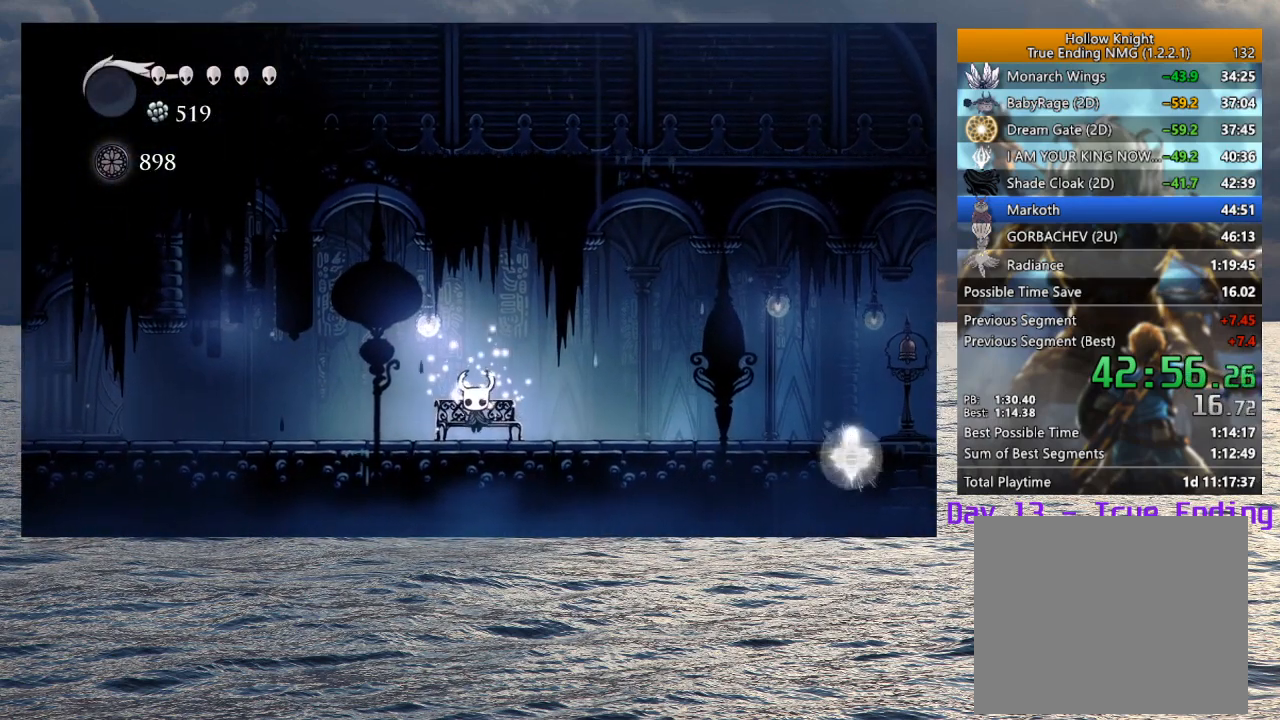
{"dt_ms": 500, "buttons": ["L2"], "left_stick": "center", "right_stick": "center", "button_events": [[383, "L2", "down"]]}
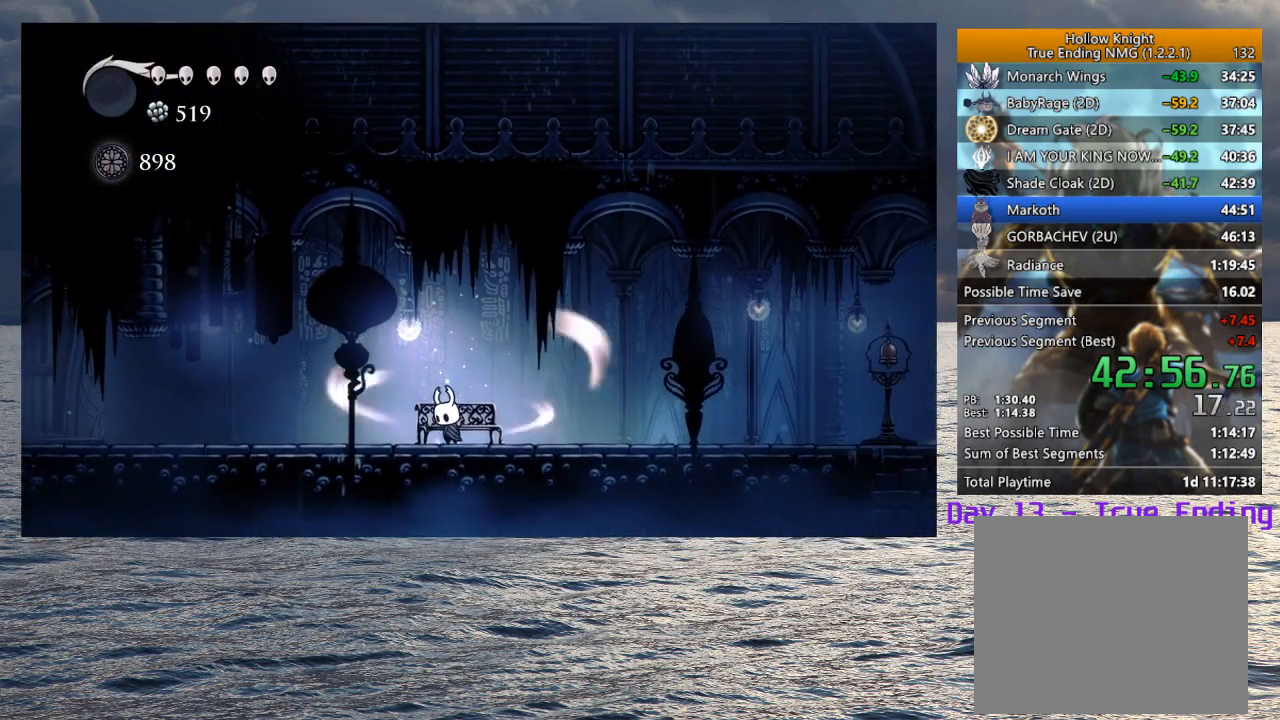
{"dt_ms": 500, "buttons": ["L2"], "left_stick": "center", "right_stick": "center", "button_events": []}
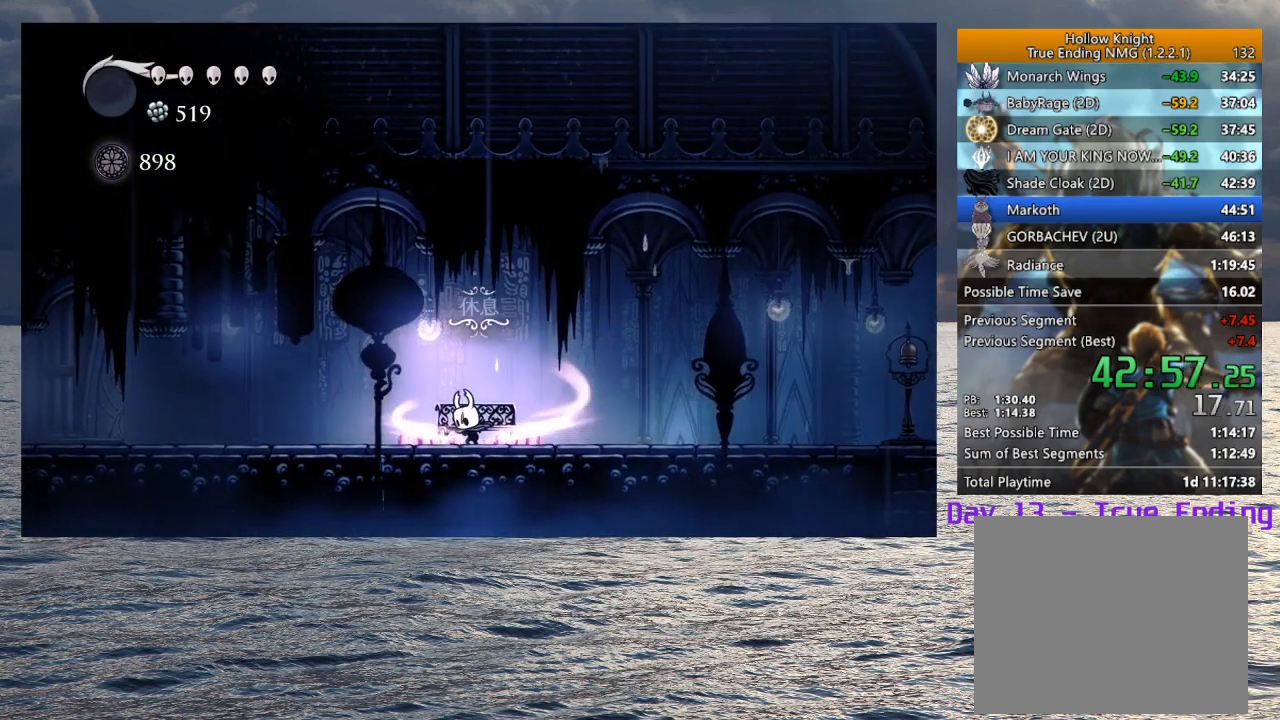
{"dt_ms": 500, "buttons": [], "left_stick": "center", "right_stick": "center", "button_events": [[233, "L2", "up"]]}
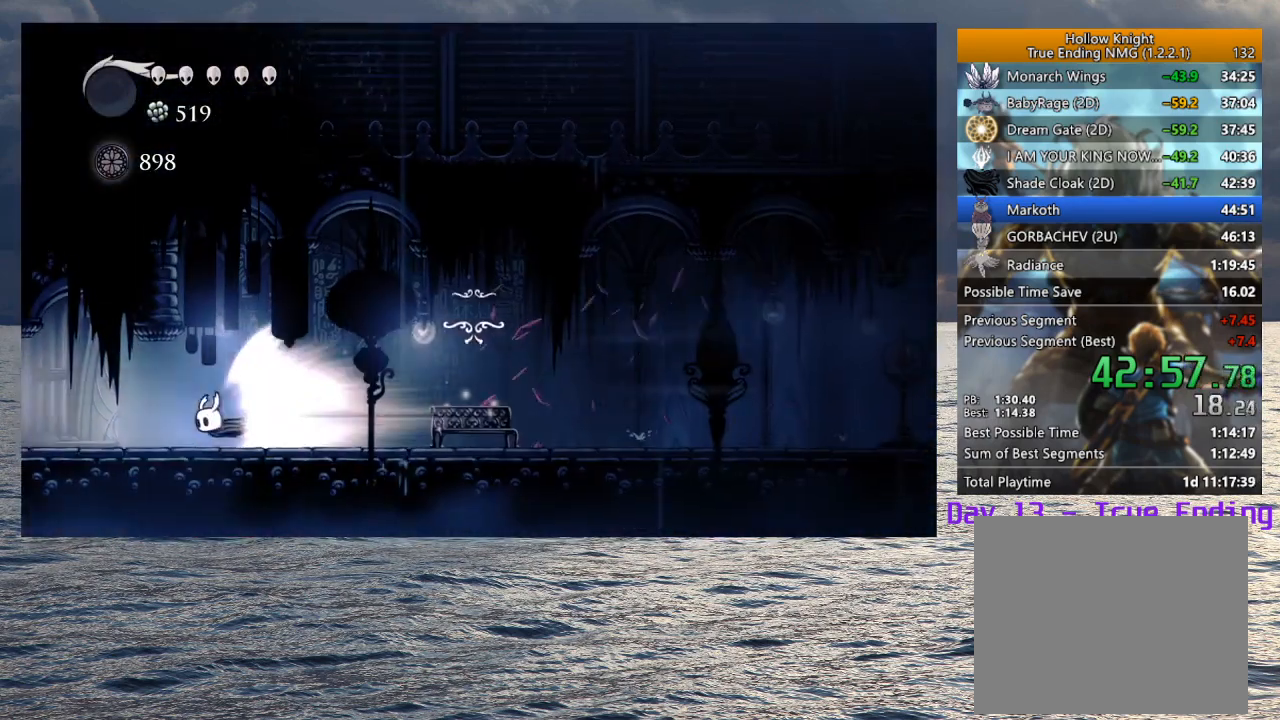
{"dt_ms": 500, "buttons": [], "left_stick": "center", "right_stick": "center", "button_events": []}
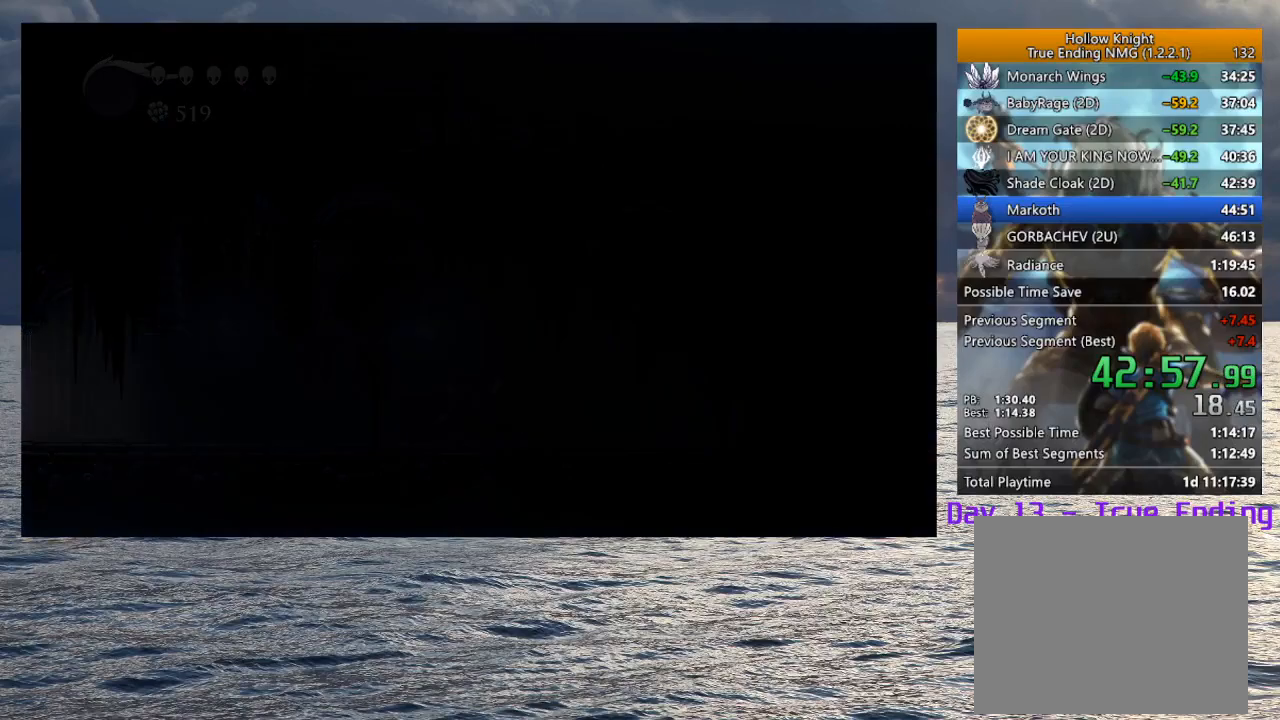
{"dt_ms": 500, "buttons": [], "left_stick": "center", "right_stick": "center", "button_events": []}
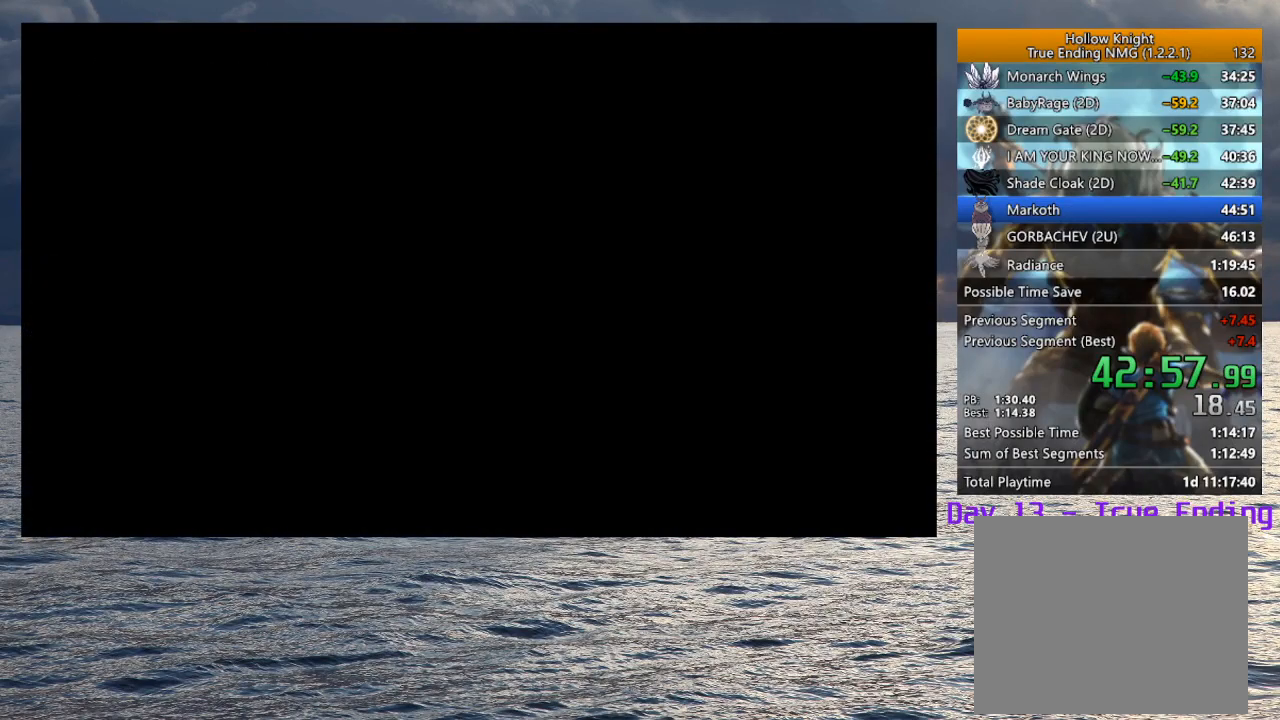
{"dt_ms": 500, "buttons": [], "left_stick": "center", "right_stick": "center", "button_events": []}
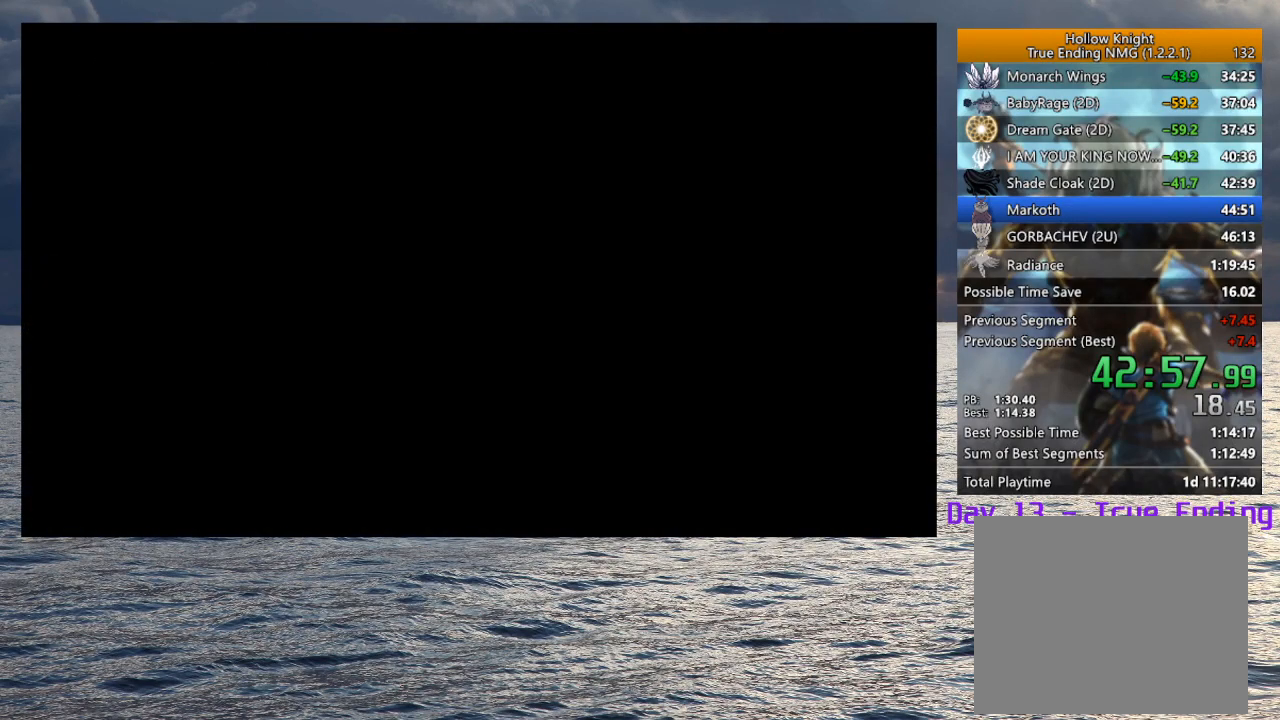
{"dt_ms": 500, "buttons": [], "left_stick": "center", "right_stick": "center", "button_events": []}
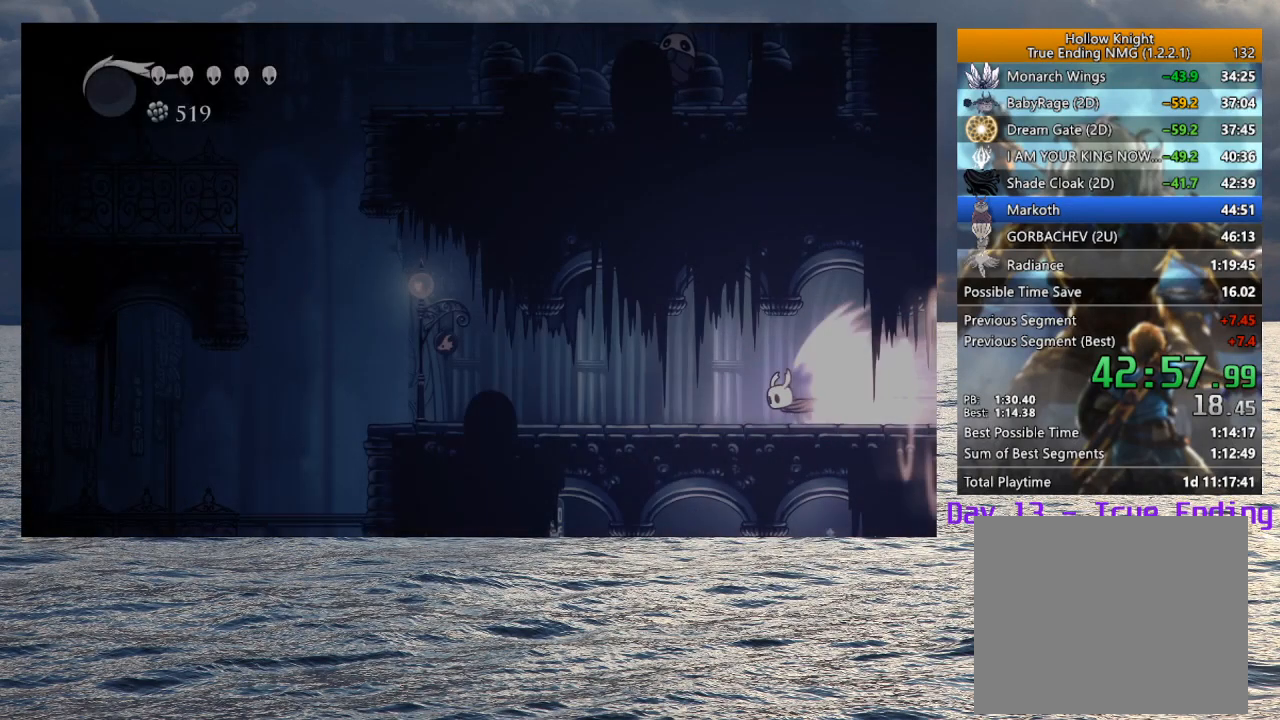
{"dt_ms": 500, "buttons": ["L2"], "left_stick": "center", "right_stick": "center", "button_events": [[383, "L2", "down"]]}
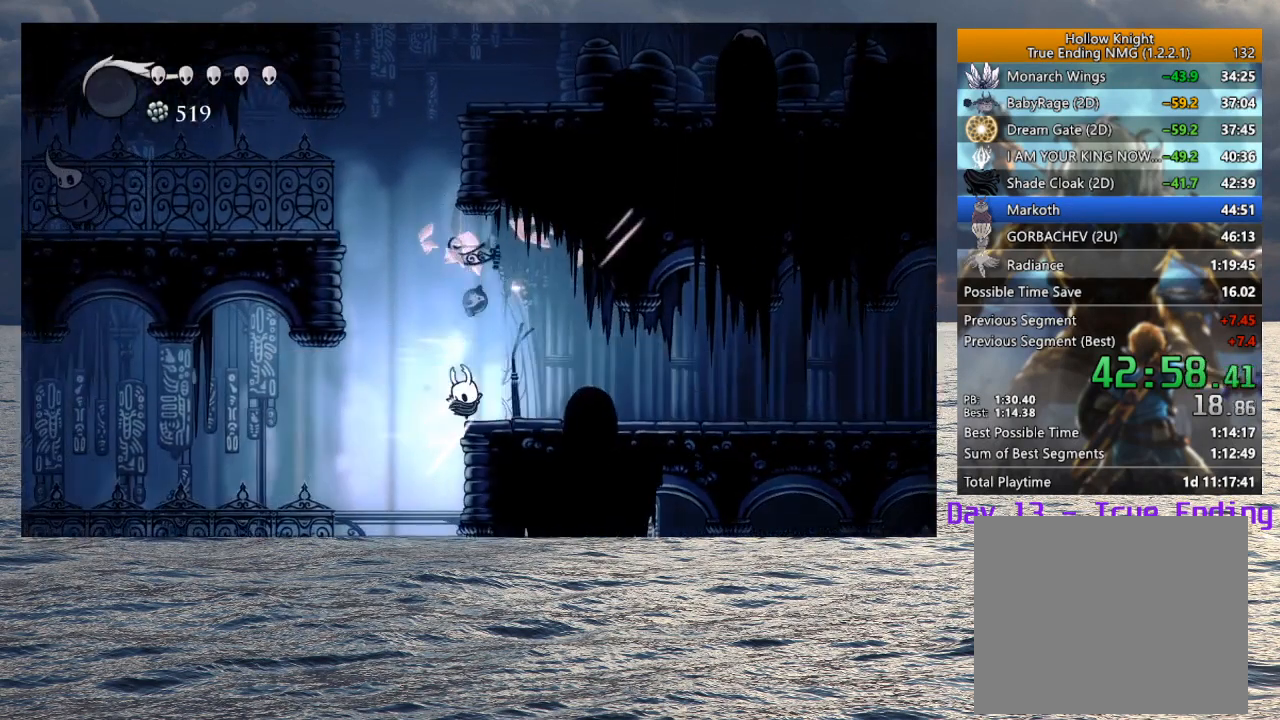
{"dt_ms": 1000, "buttons": [], "left_stick": "center", "right_stick": "center", "button_events": [[33, "L2", "up"], [467, "TOUCHPAD", "down"], [583, "TOUCHPAD", "up"]]}
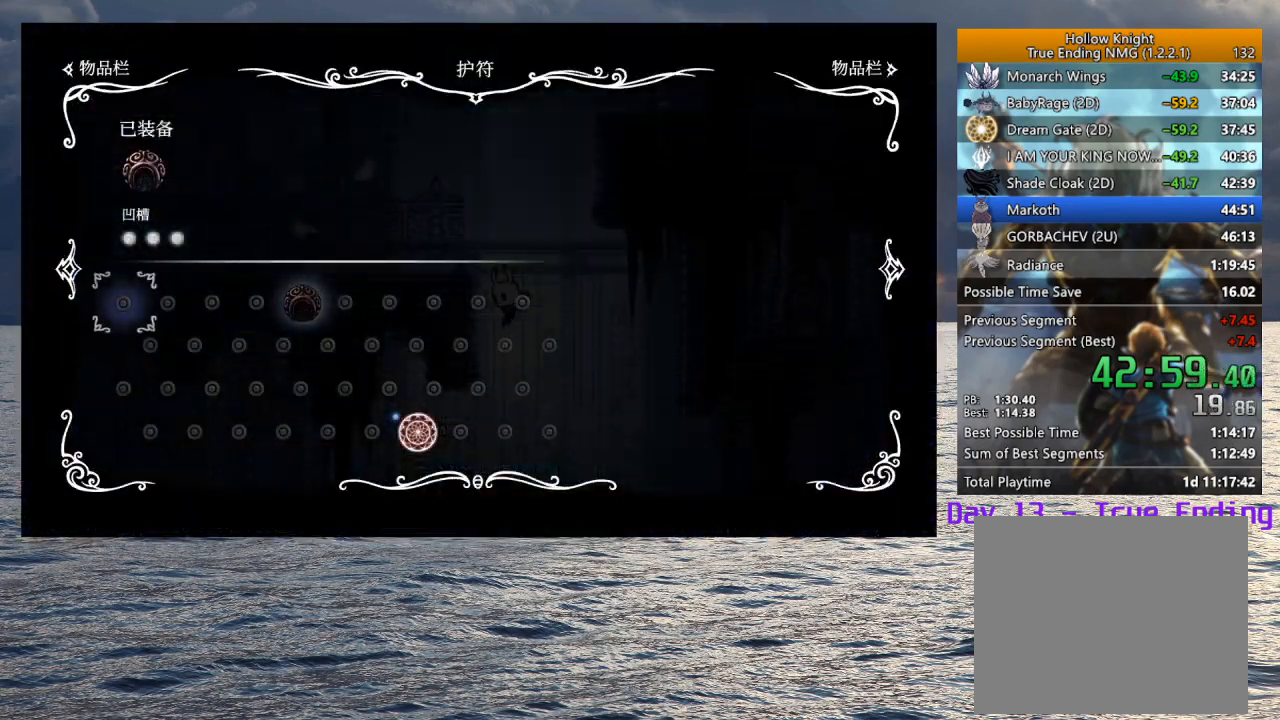
{"dt_ms": 500, "buttons": [], "left_stick": "center", "right_stick": "center", "button_events": []}
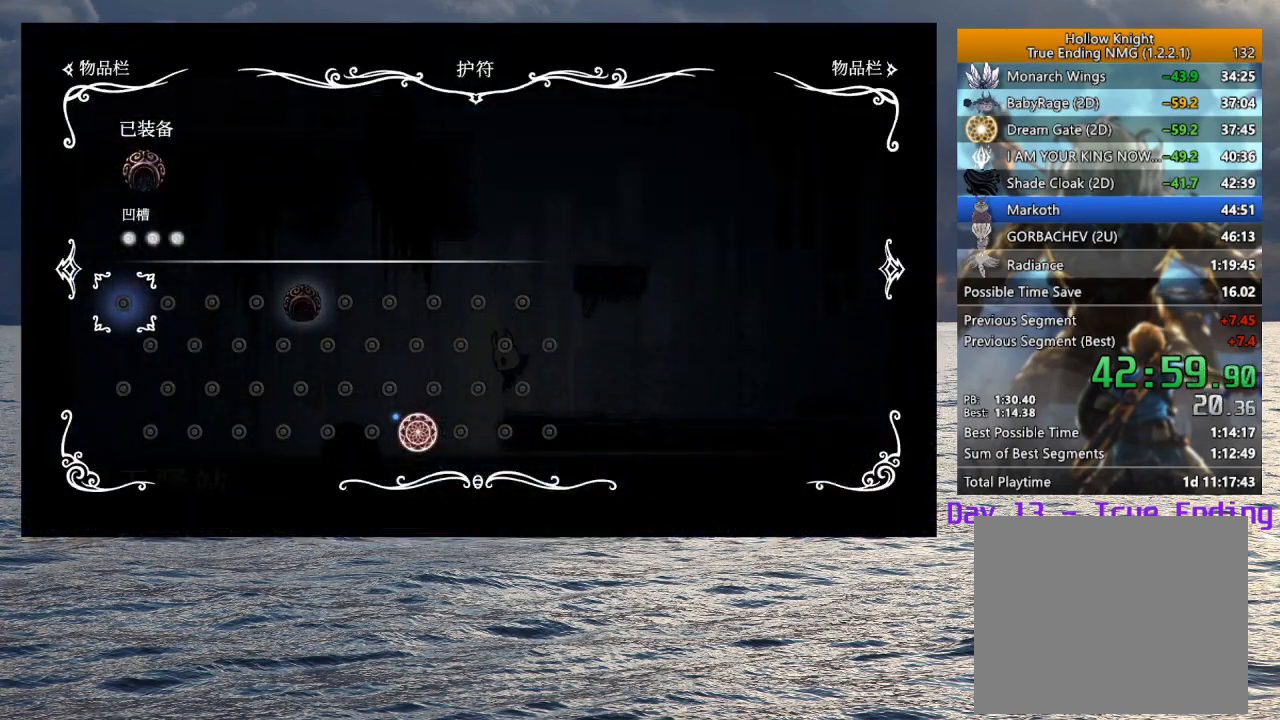
{"dt_ms": 500, "buttons": ["L2"], "left_stick": "center", "right_stick": "center", "button_events": [[17, "TOUCHPAD", "down"], [117, "TOUCHPAD", "up"], [400, "L2", "down"]]}
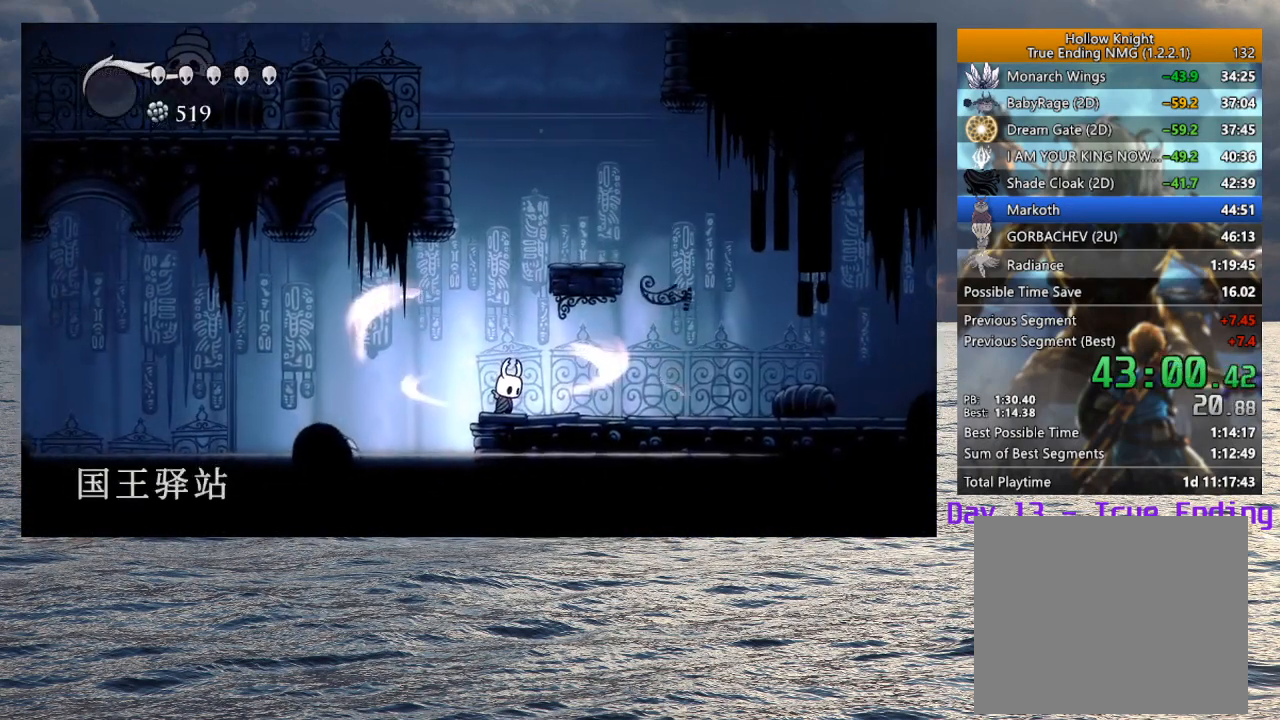
{"dt_ms": 500, "buttons": ["L2"], "left_stick": "center", "right_stick": "center", "button_events": []}
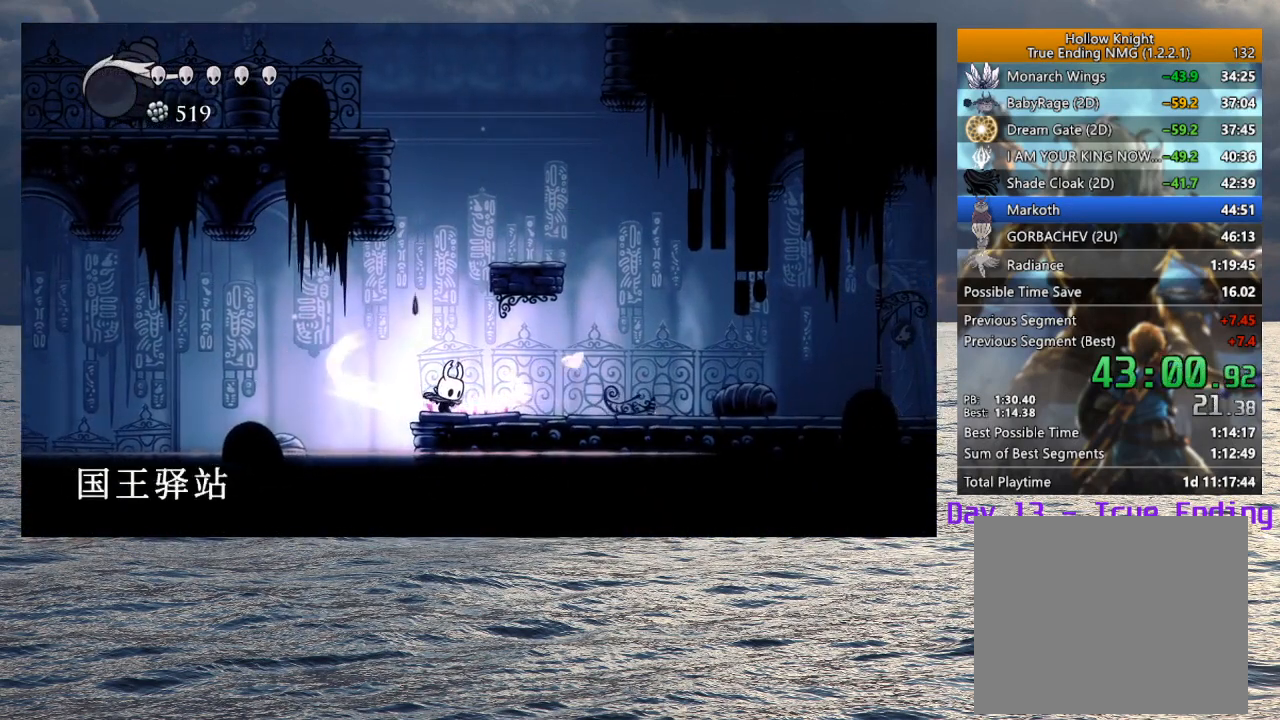
{"dt_ms": 500, "buttons": [], "left_stick": "center", "right_stick": "center", "button_events": [[250, "L2", "up"]]}
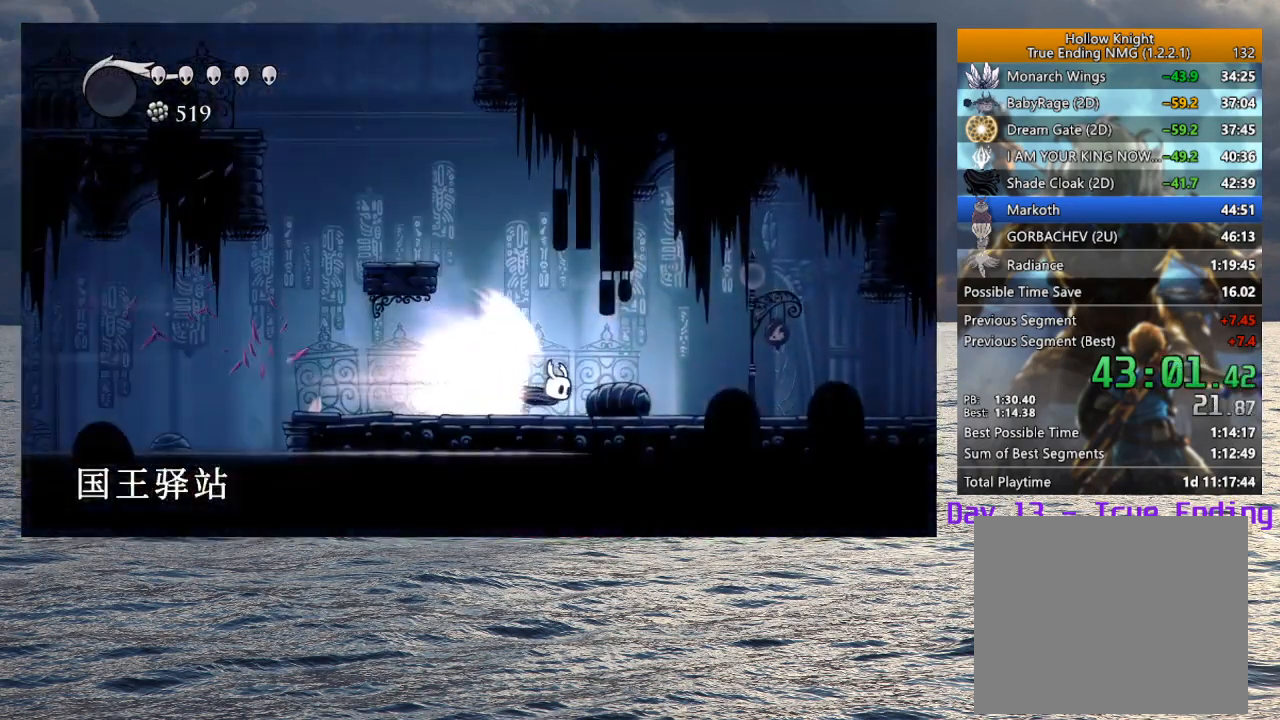
{"dt_ms": 500, "buttons": [], "left_stick": "center", "right_stick": "center", "button_events": []}
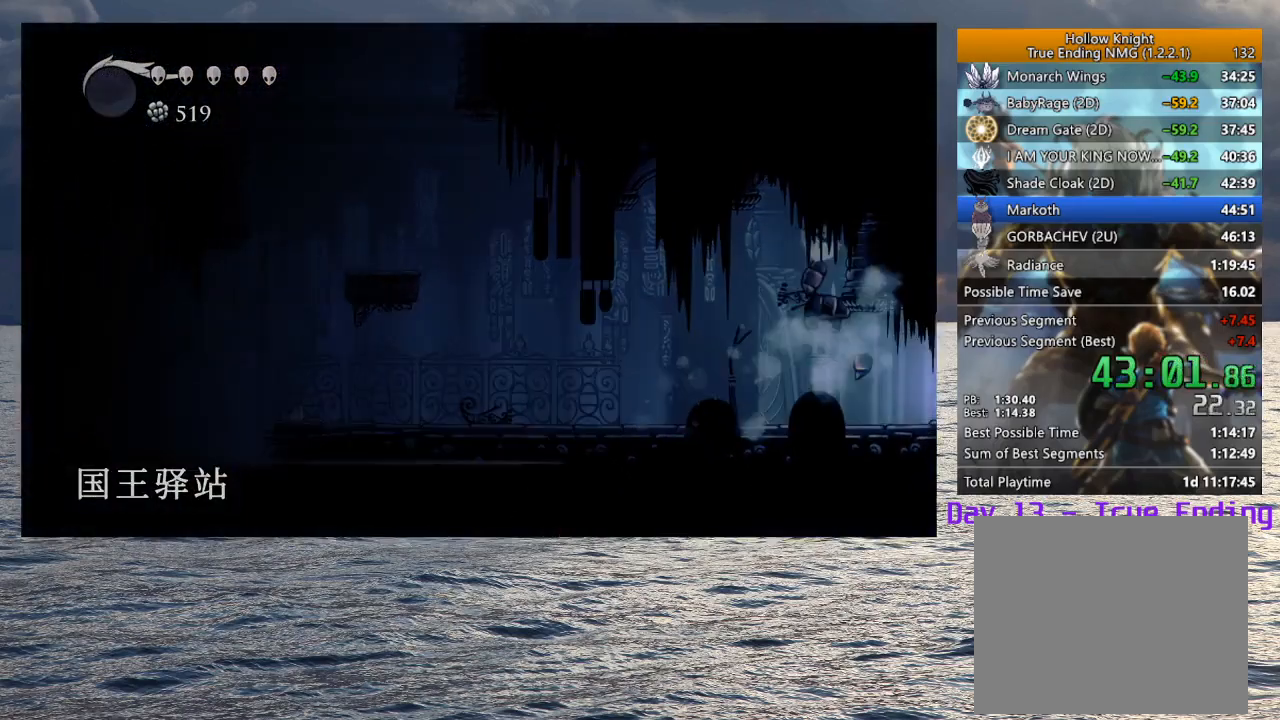
{"dt_ms": 500, "buttons": [], "left_stick": "center", "right_stick": "center", "button_events": []}
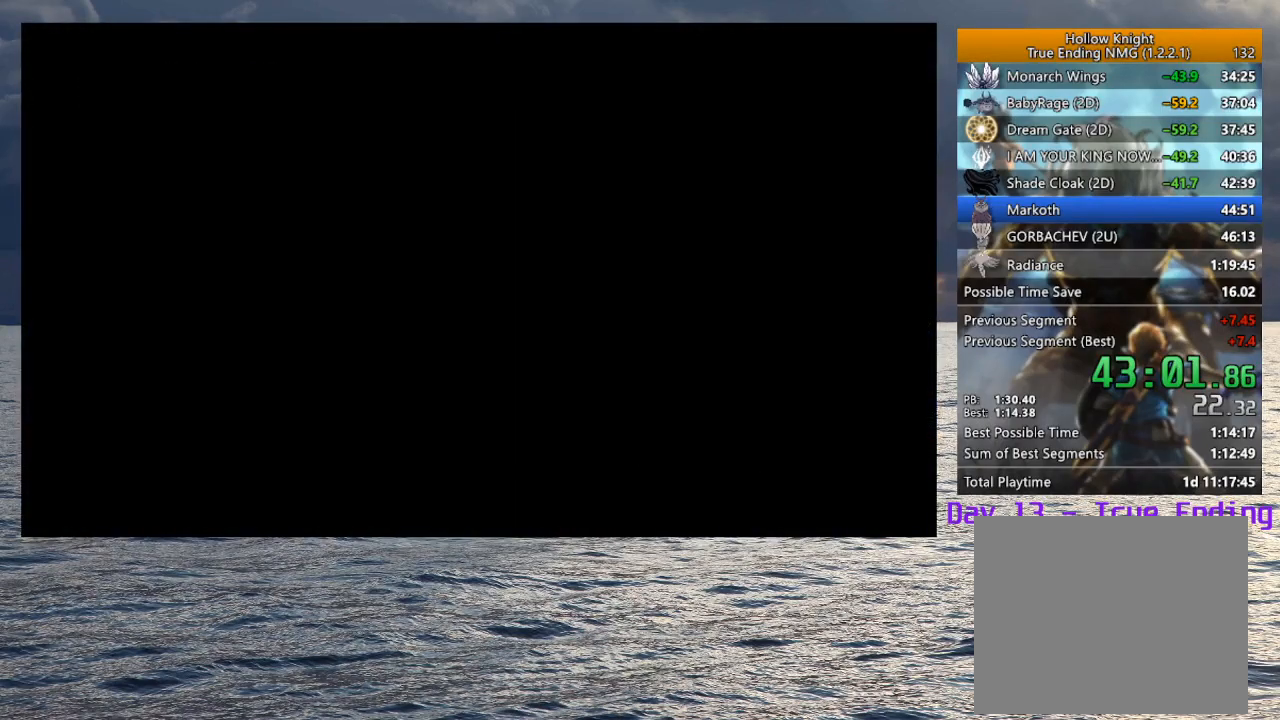
{"dt_ms": 500, "buttons": [], "left_stick": "center", "right_stick": "center", "button_events": []}
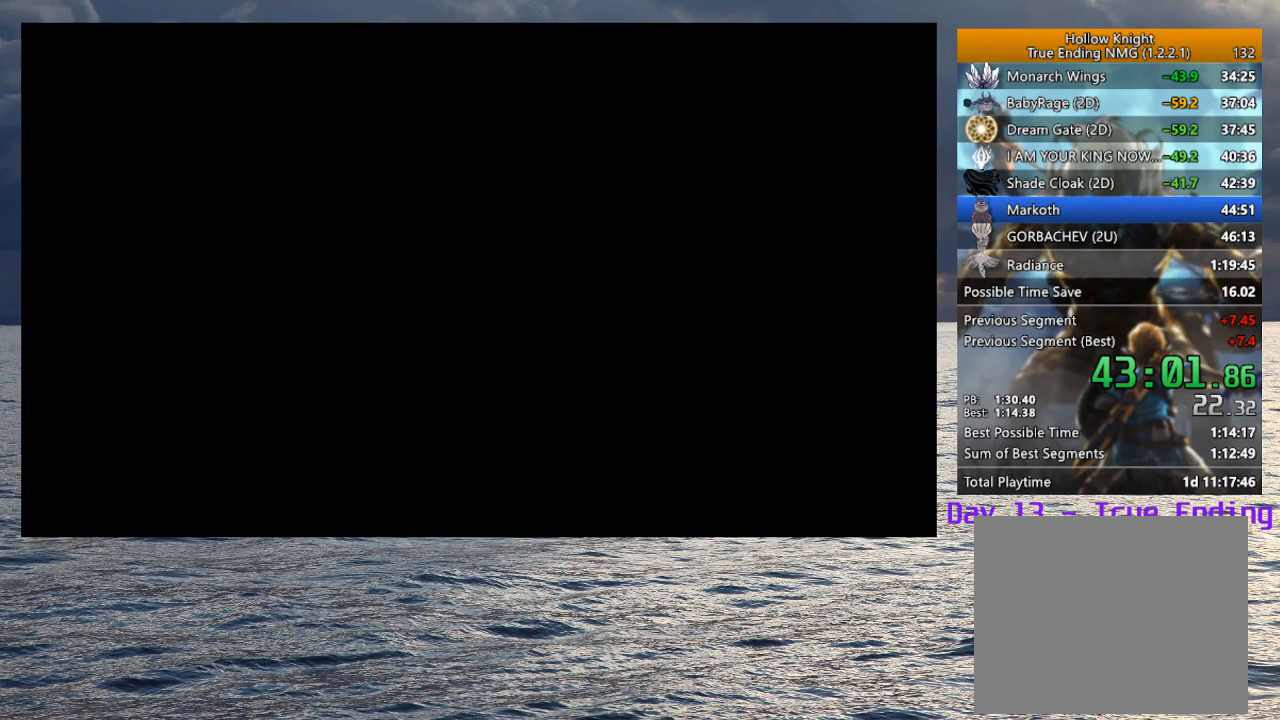
{"dt_ms": 500, "buttons": [], "left_stick": "center", "right_stick": "center", "button_events": []}
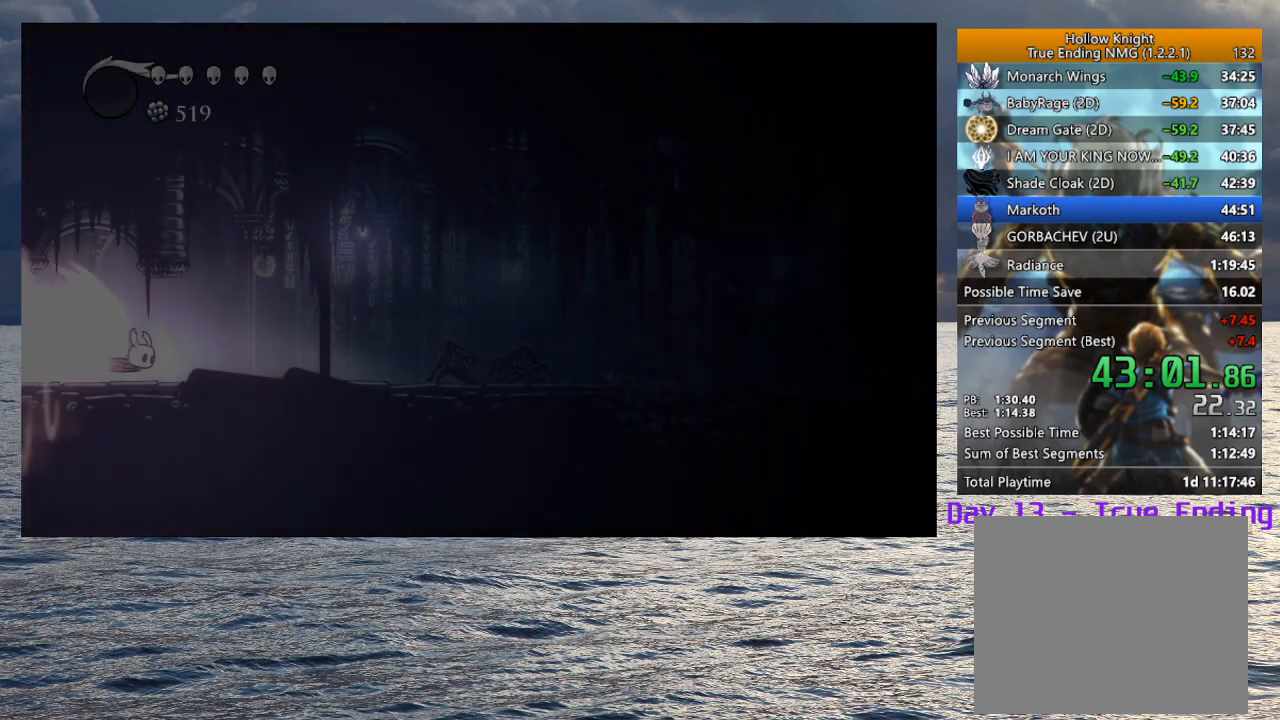
{"dt_ms": 500, "buttons": [], "left_stick": "center", "right_stick": "center", "button_events": []}